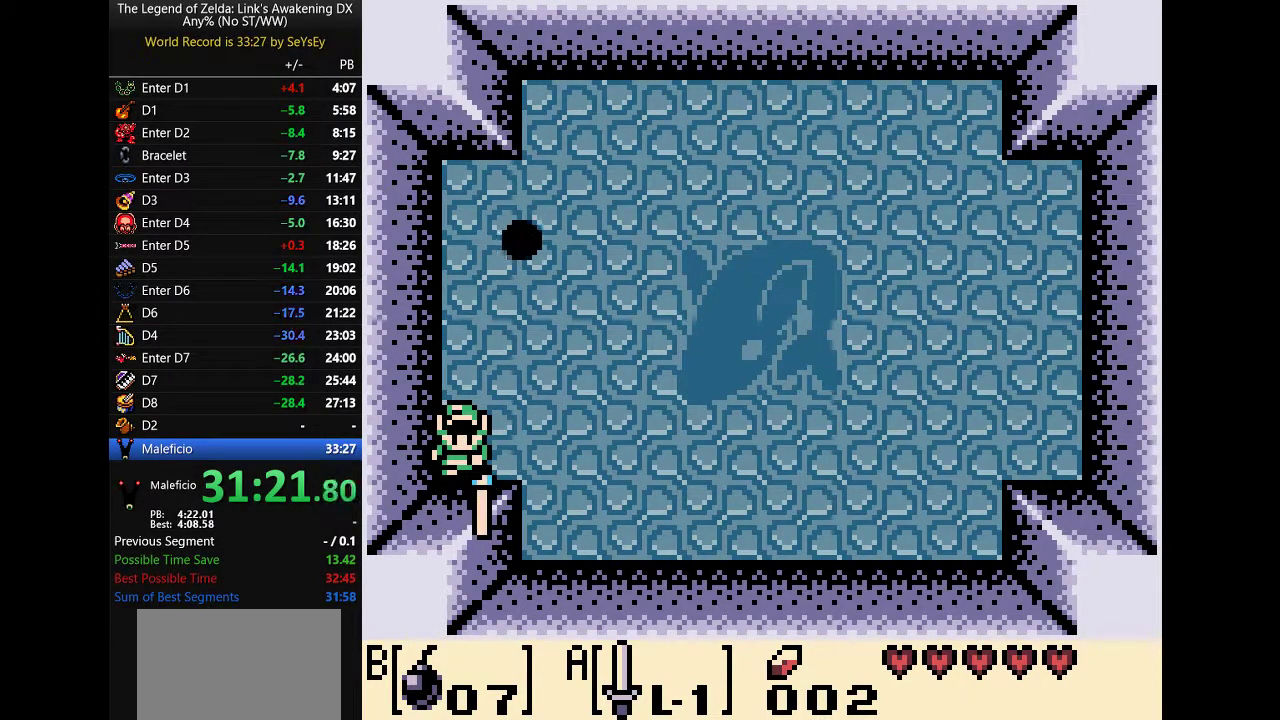
Gameplay with a controller (Nintendo layout); each line is a JSON object with the inputs held at the frame after it. Not read: L3 R3.
{"buttons": ["A"]}
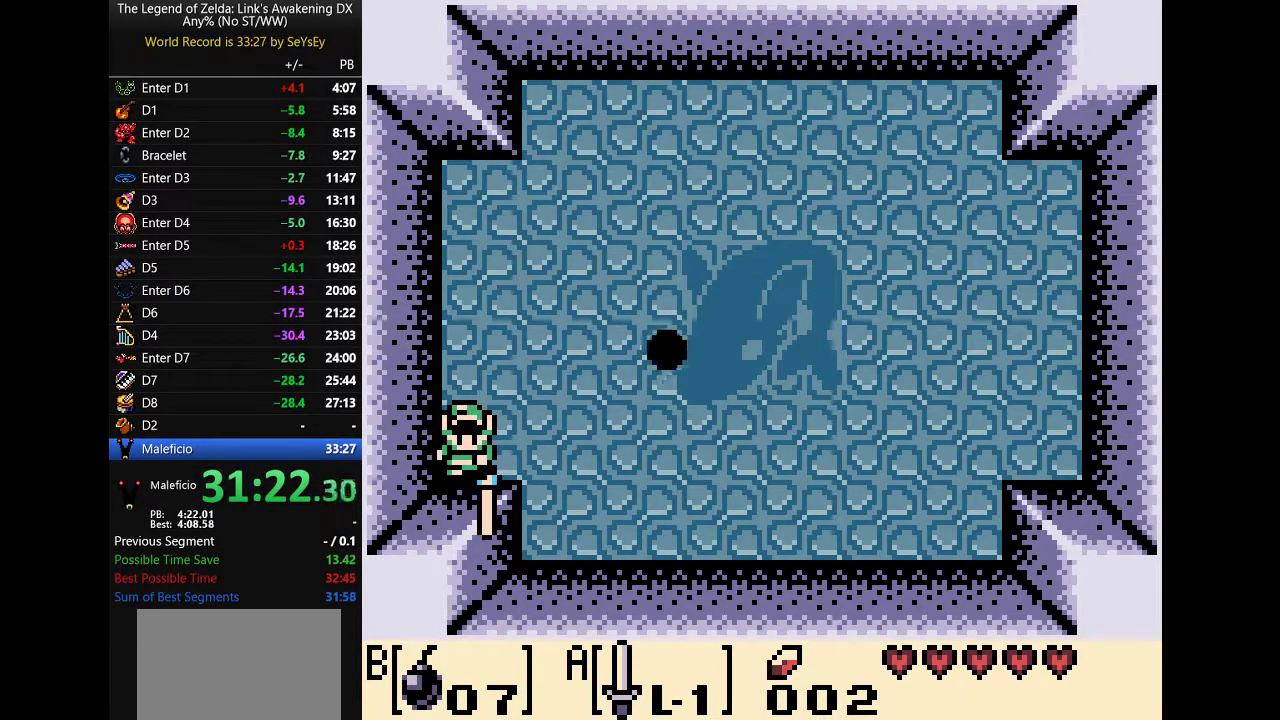
{"buttons": ["A"]}
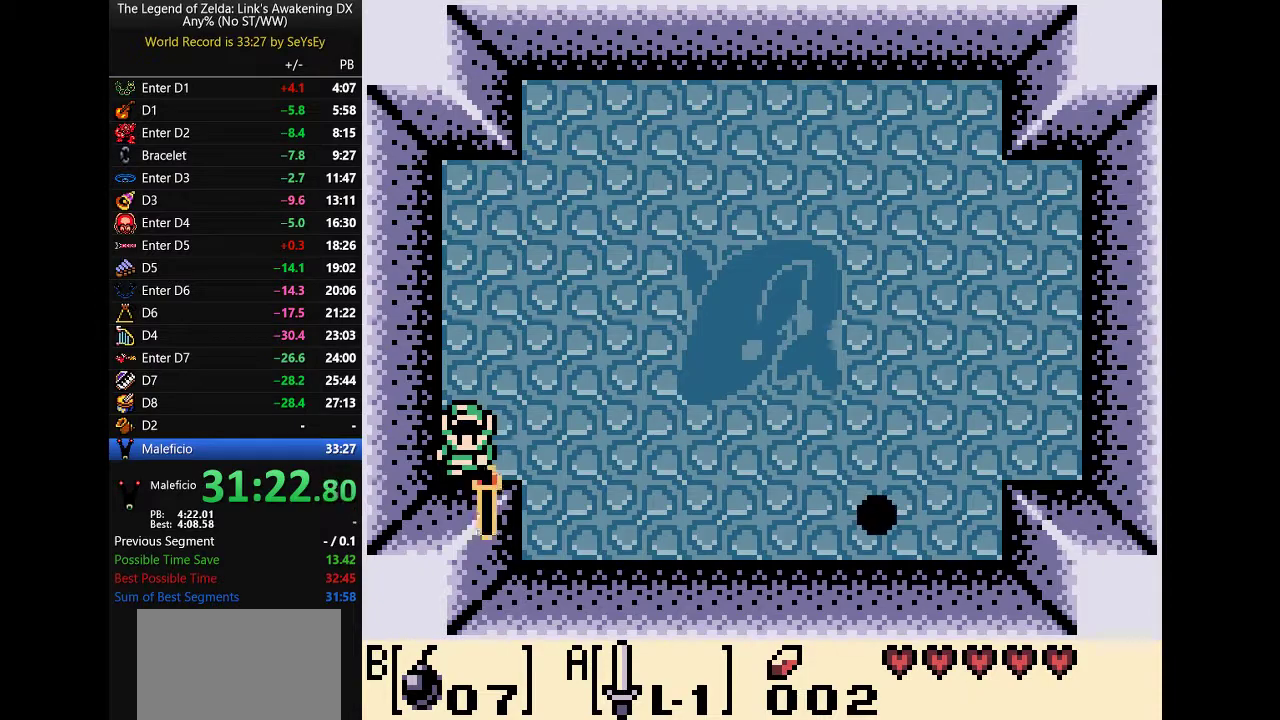
{"buttons": ["A", "DPAD_RIGHT"]}
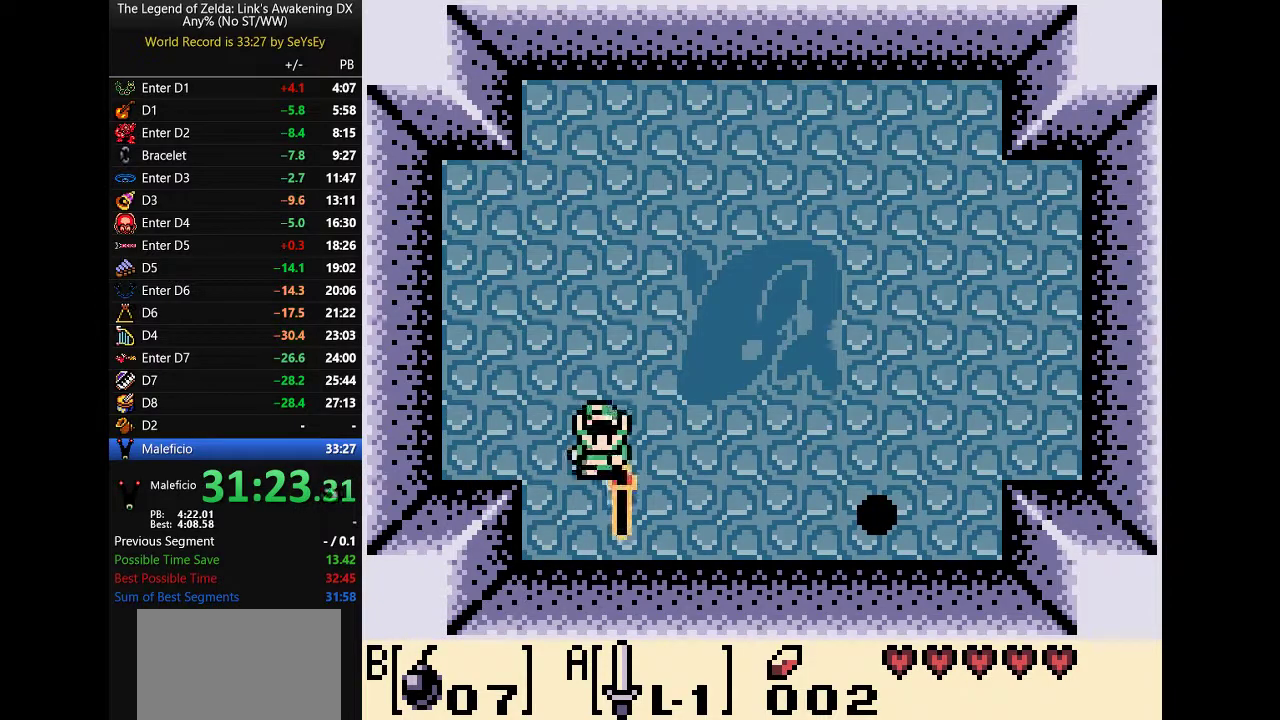
{"buttons": ["A", "DPAD_RIGHT"]}
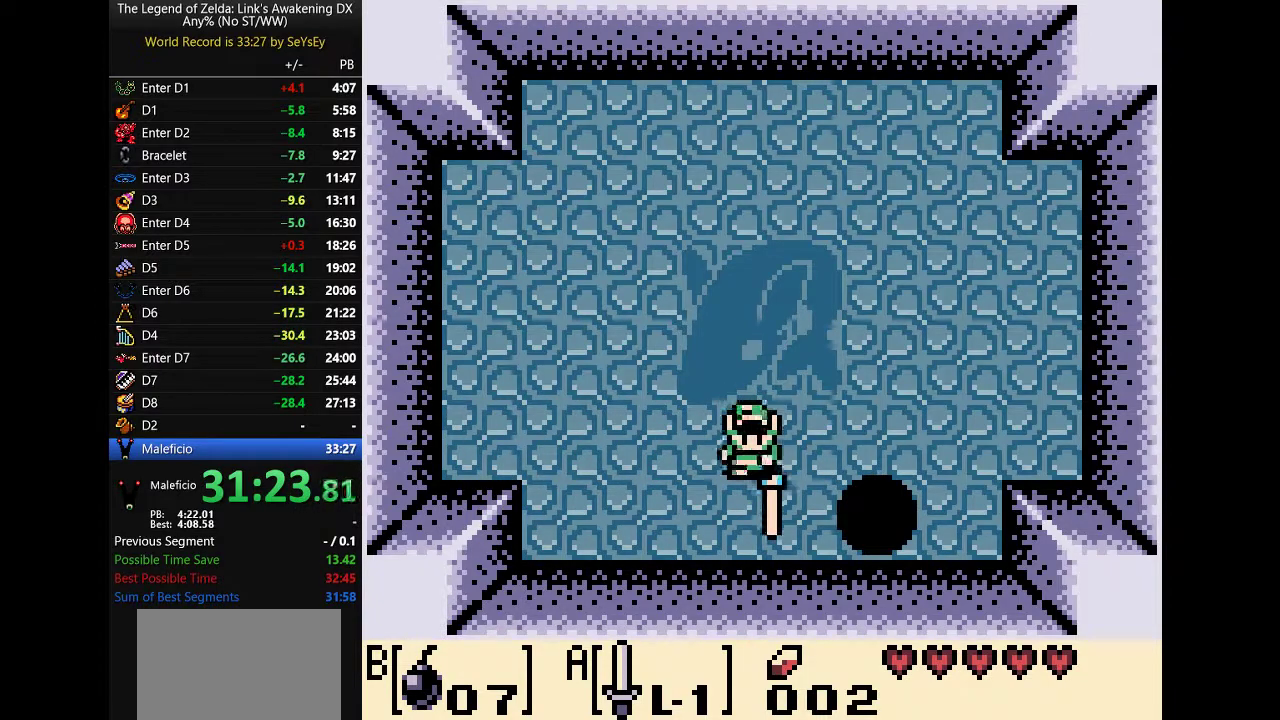
{"buttons": ["A", "DPAD_RIGHT"]}
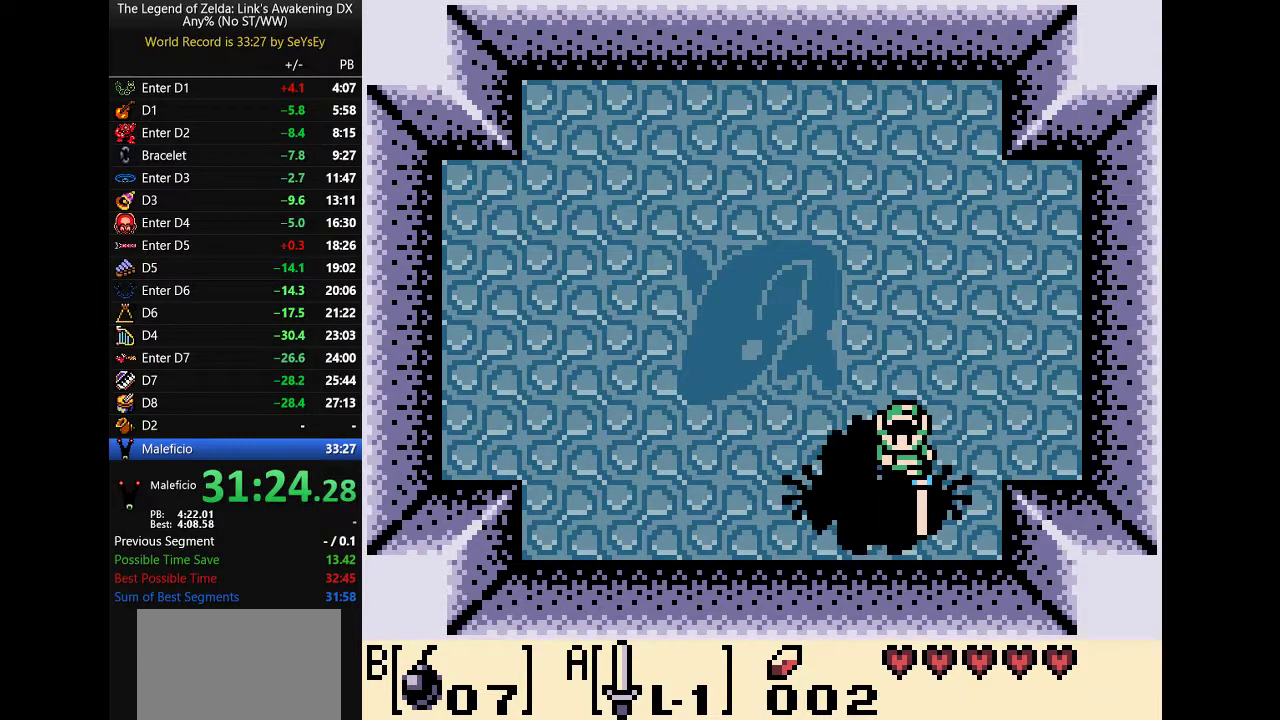
{"buttons": ["A", "DPAD_RIGHT"]}
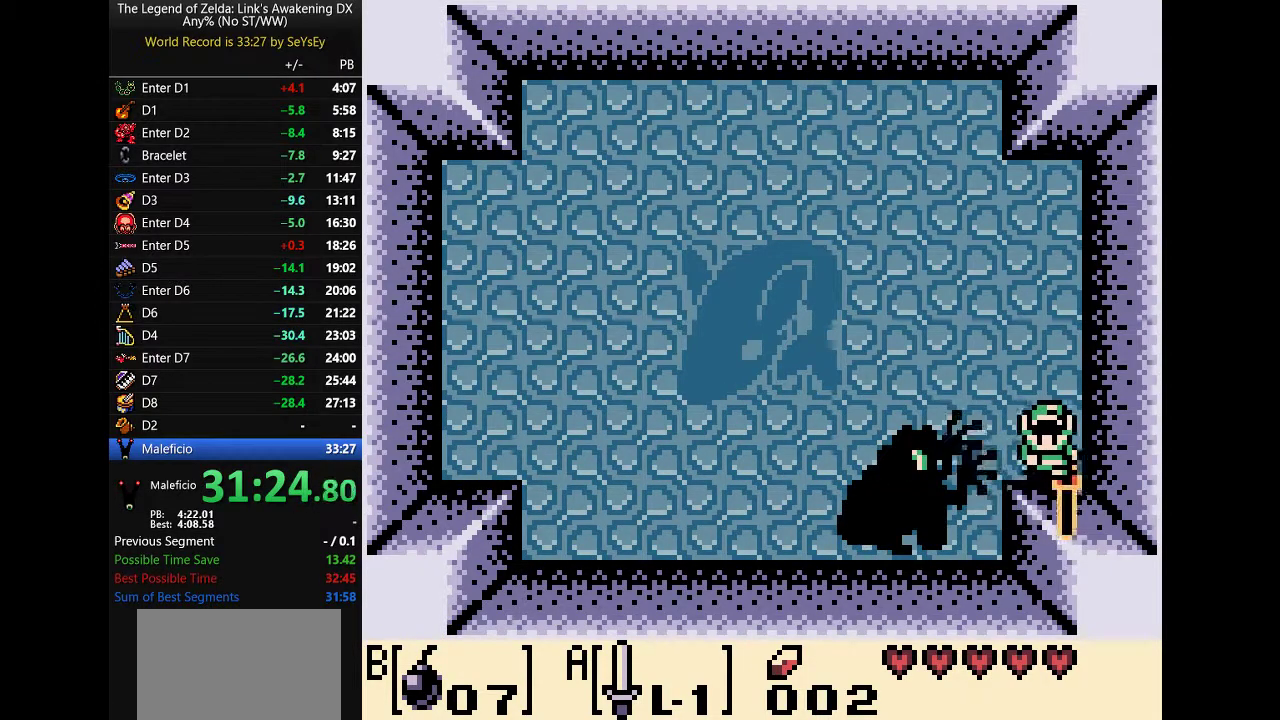
{"buttons": ["A"]}
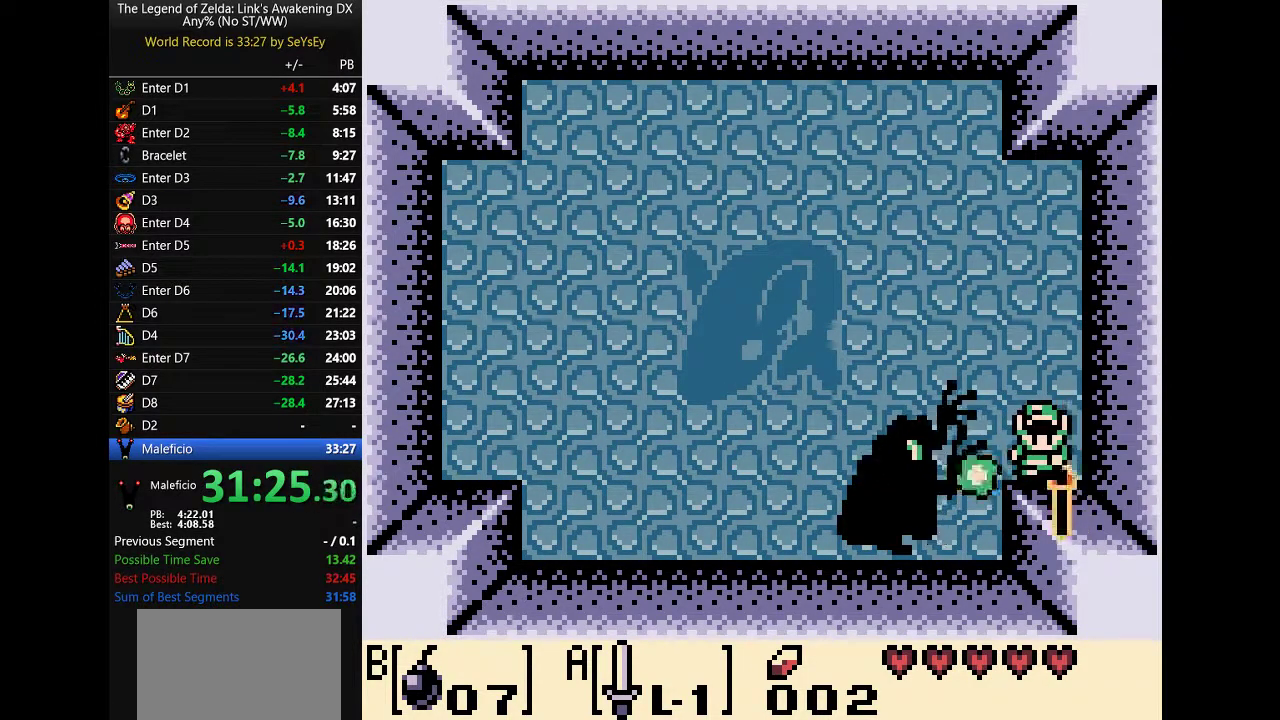
{"buttons": ["A", "DPAD_UP"]}
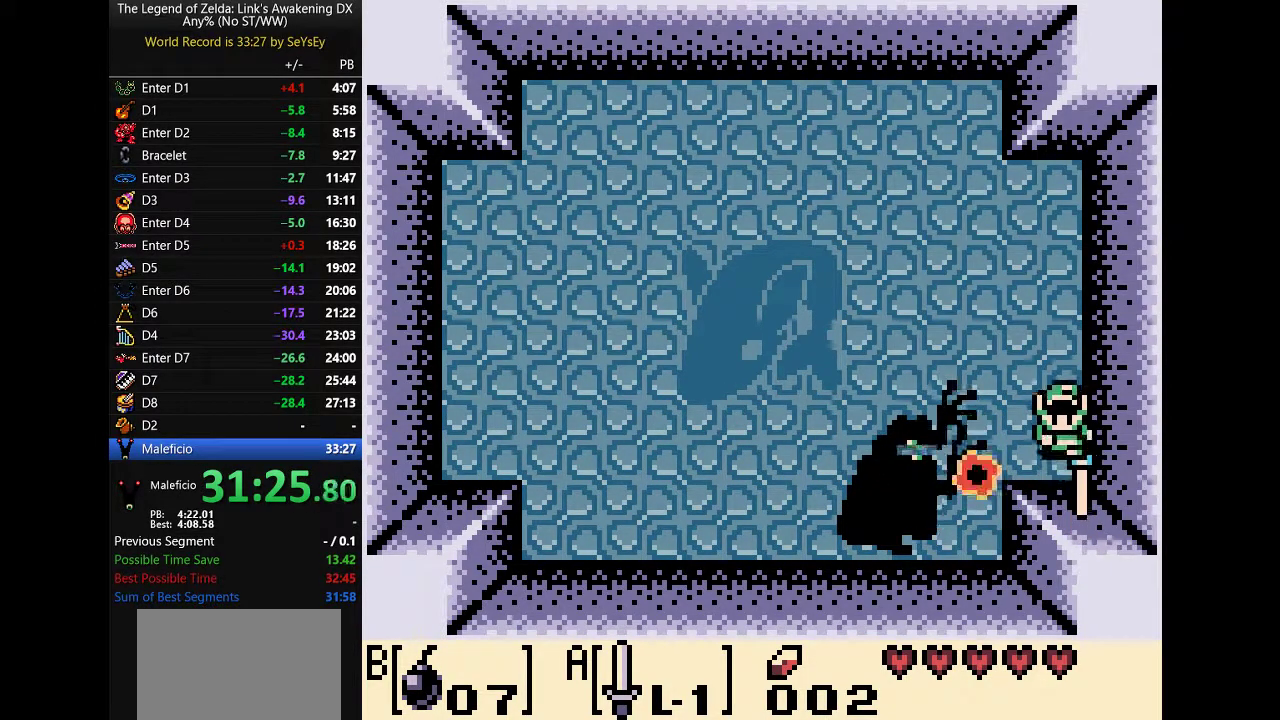
{"buttons": ["A", "DPAD_UP"]}
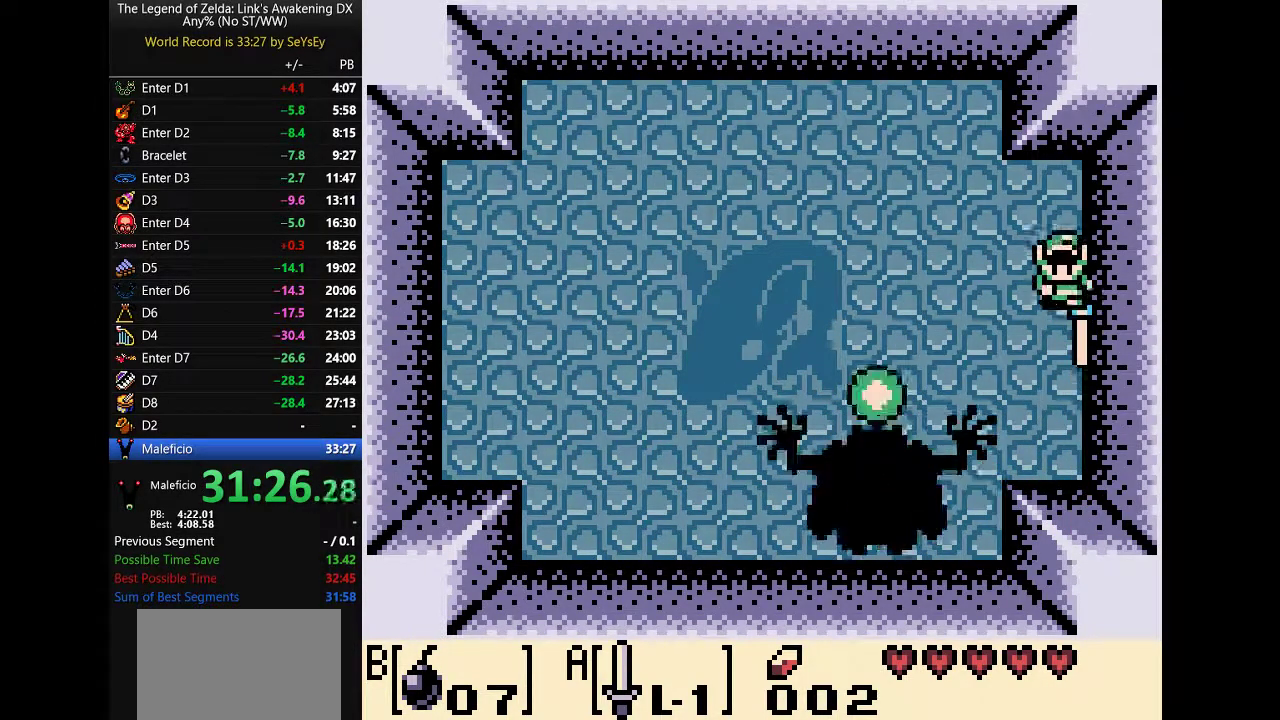
{"buttons": ["A", "DPAD_LEFT"]}
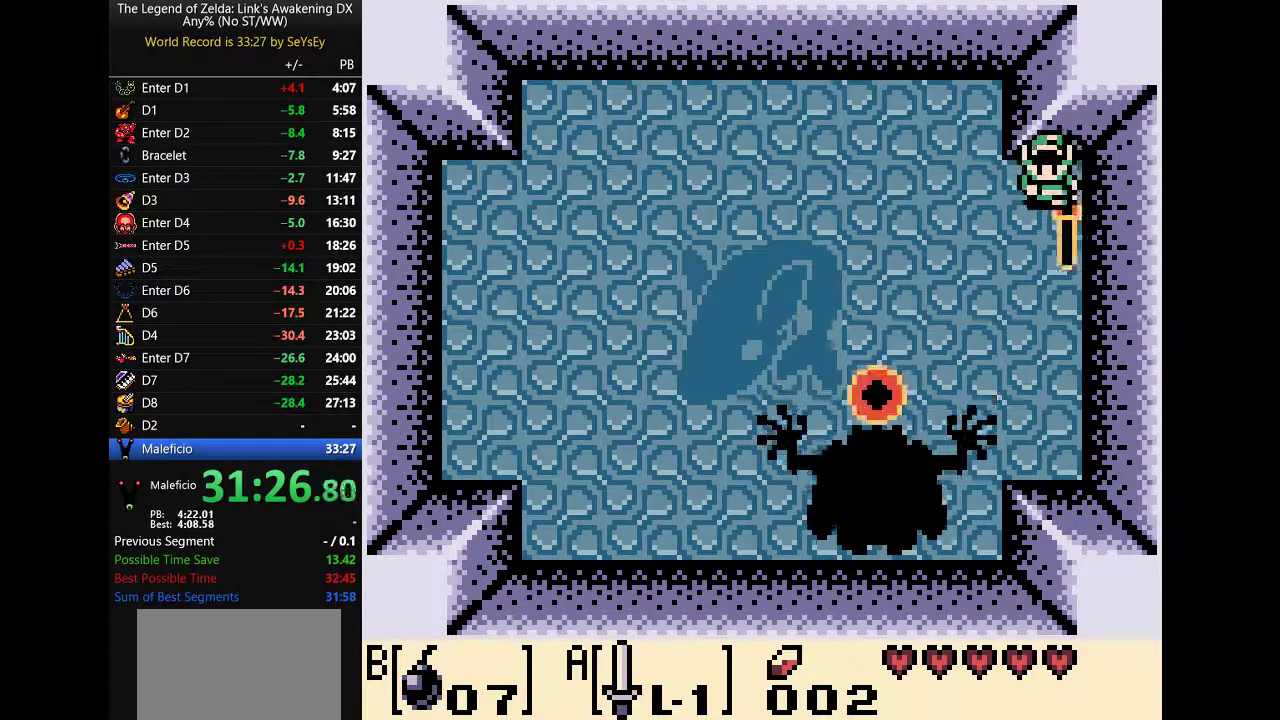
{"buttons": ["A"]}
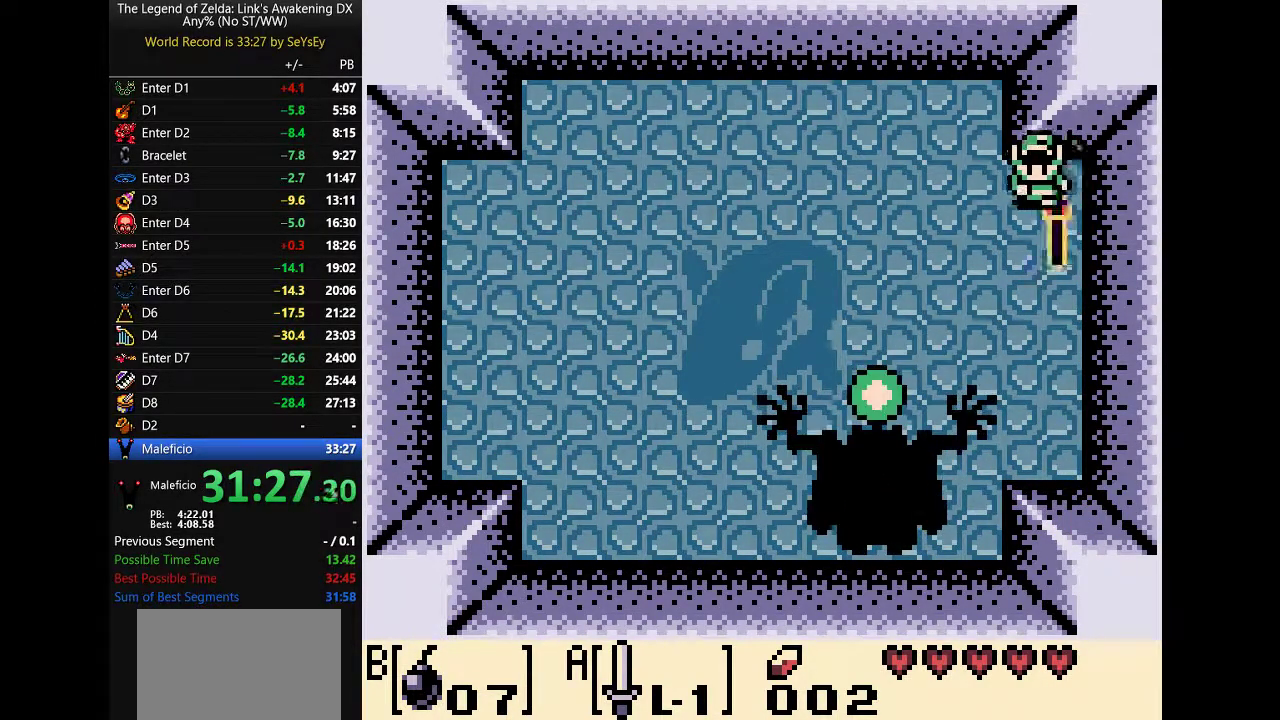
{"buttons": ["A"]}
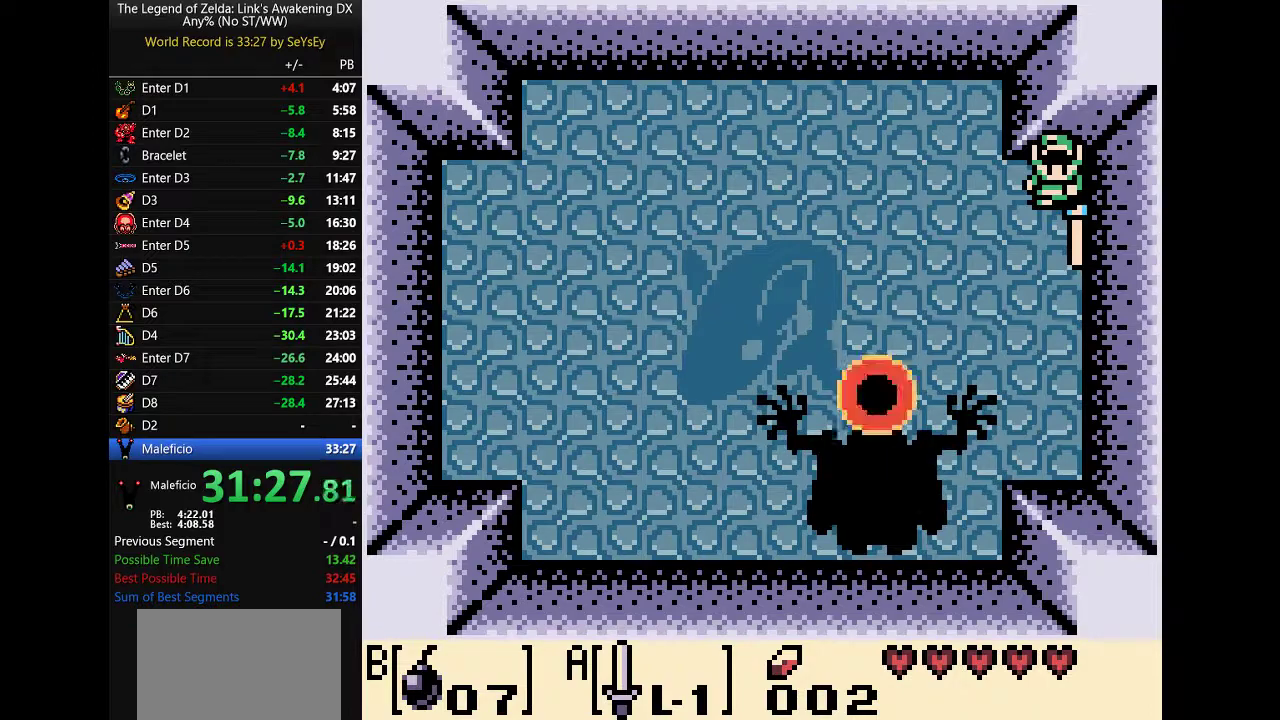
{"buttons": ["A"]}
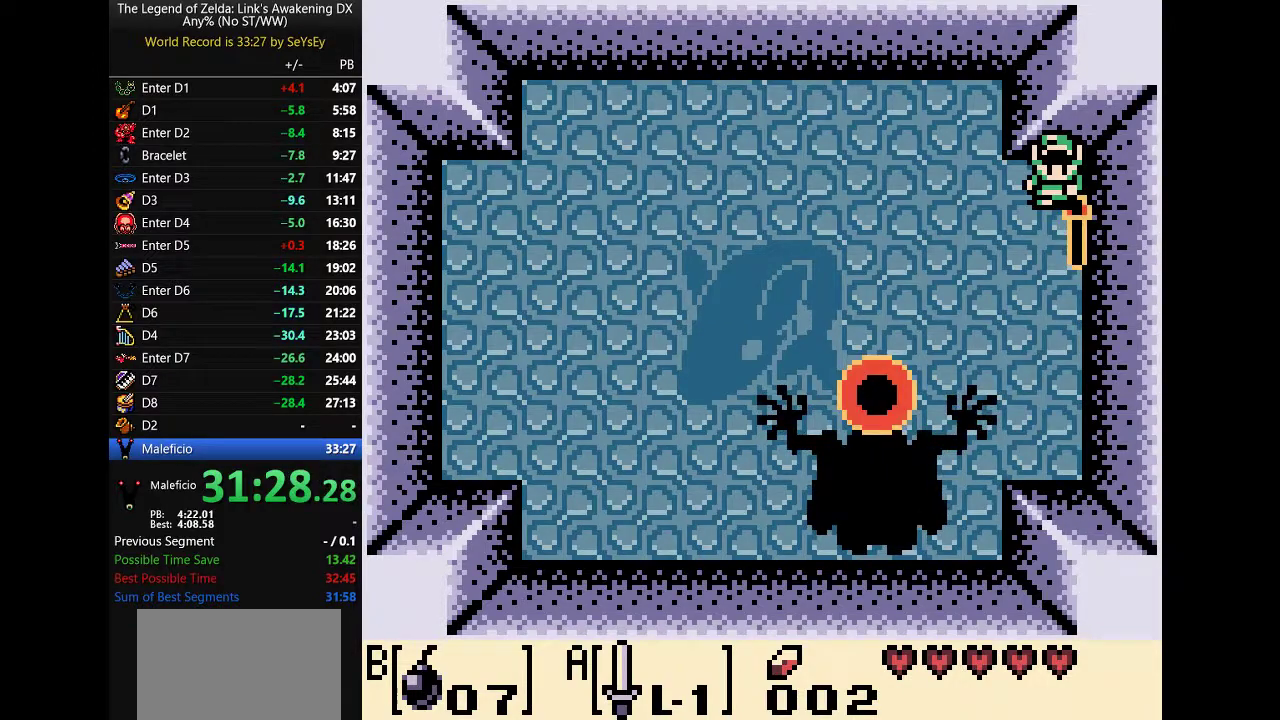
{"buttons": []}
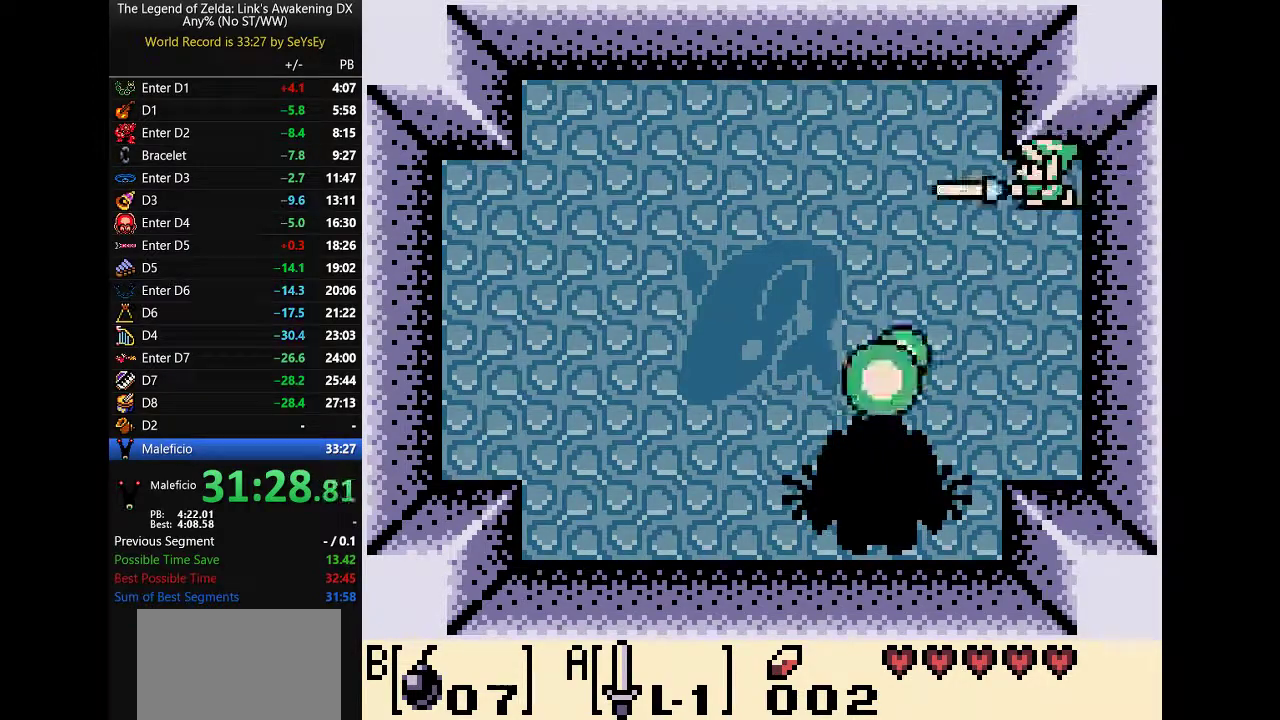
{"buttons": ["A"]}
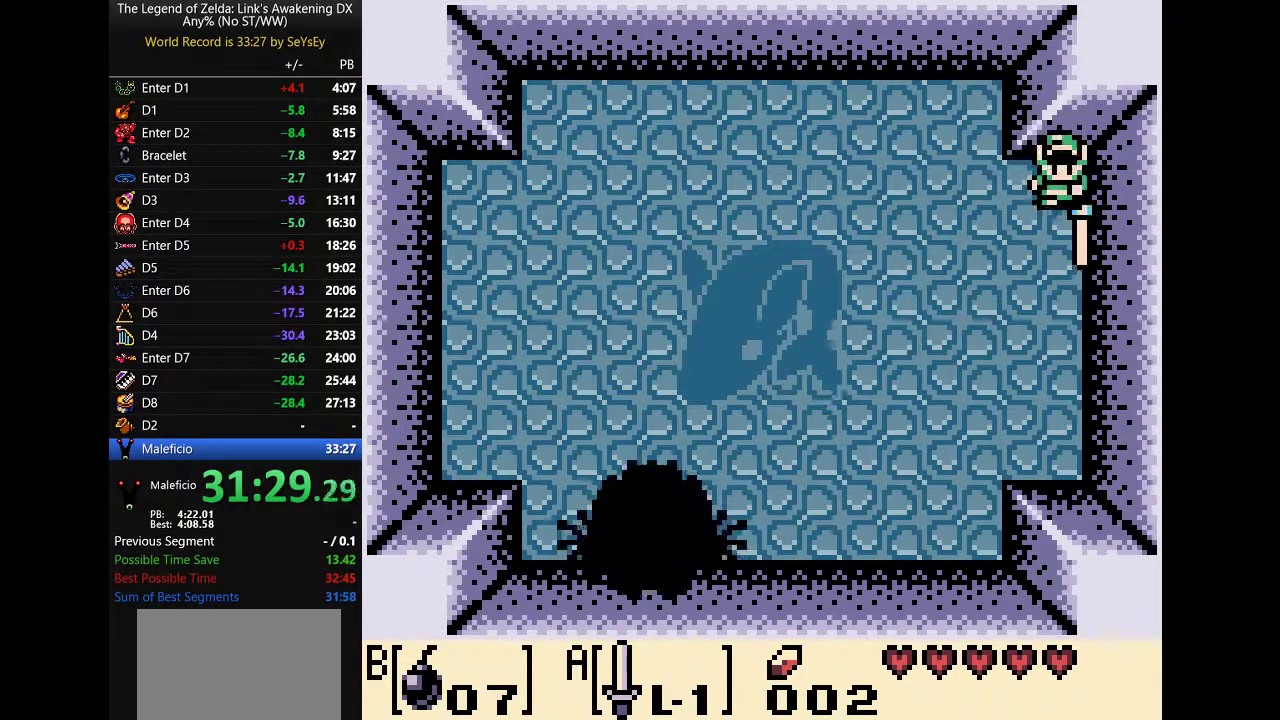
{"buttons": ["A"]}
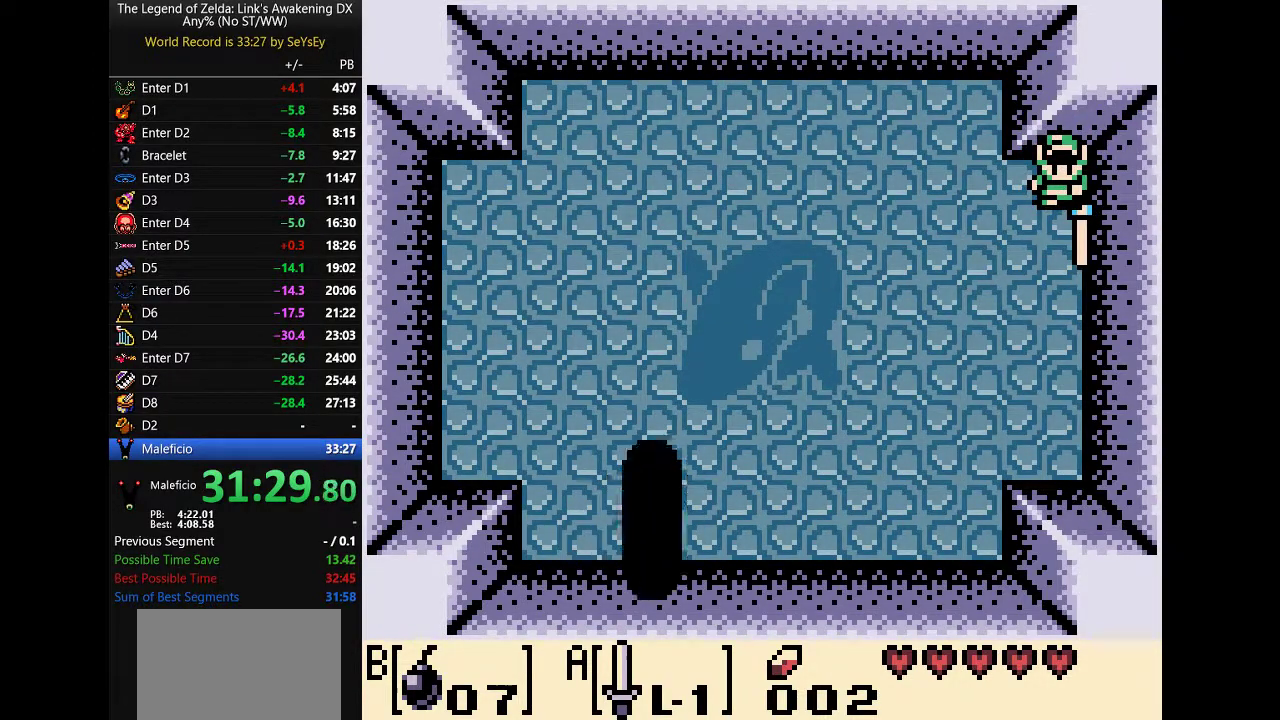
{"buttons": ["A"]}
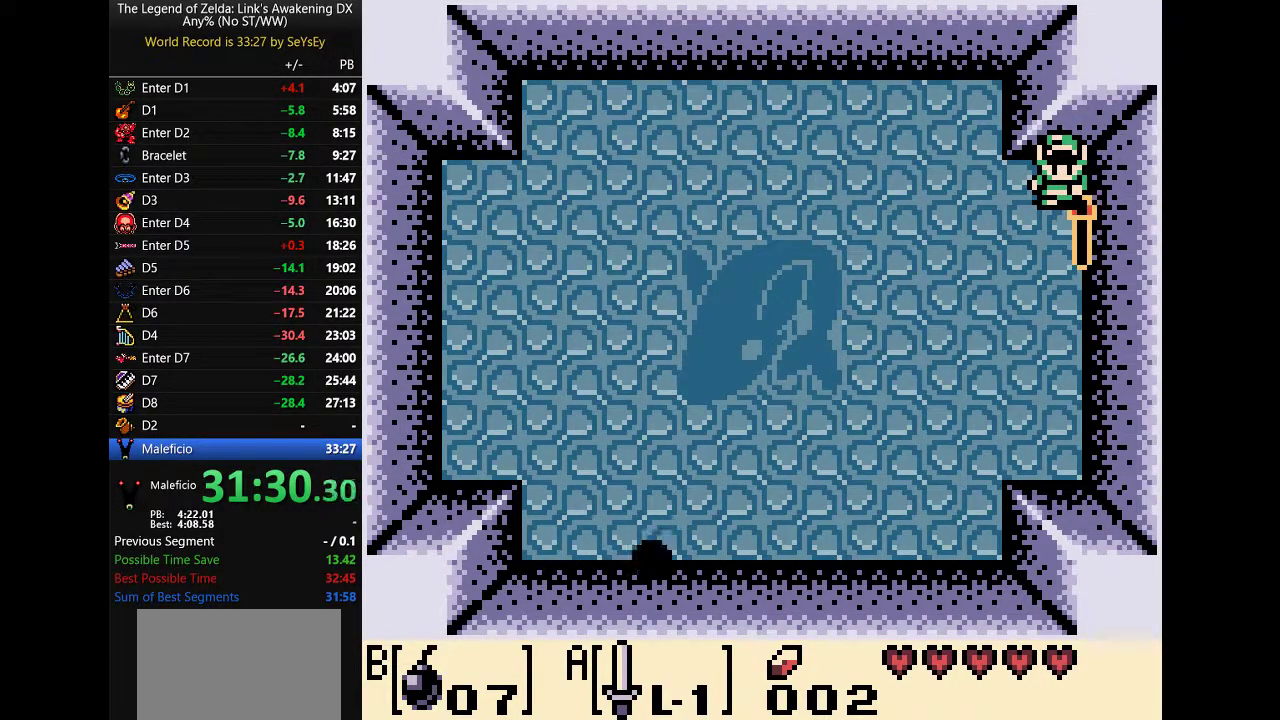
{"buttons": ["A"]}
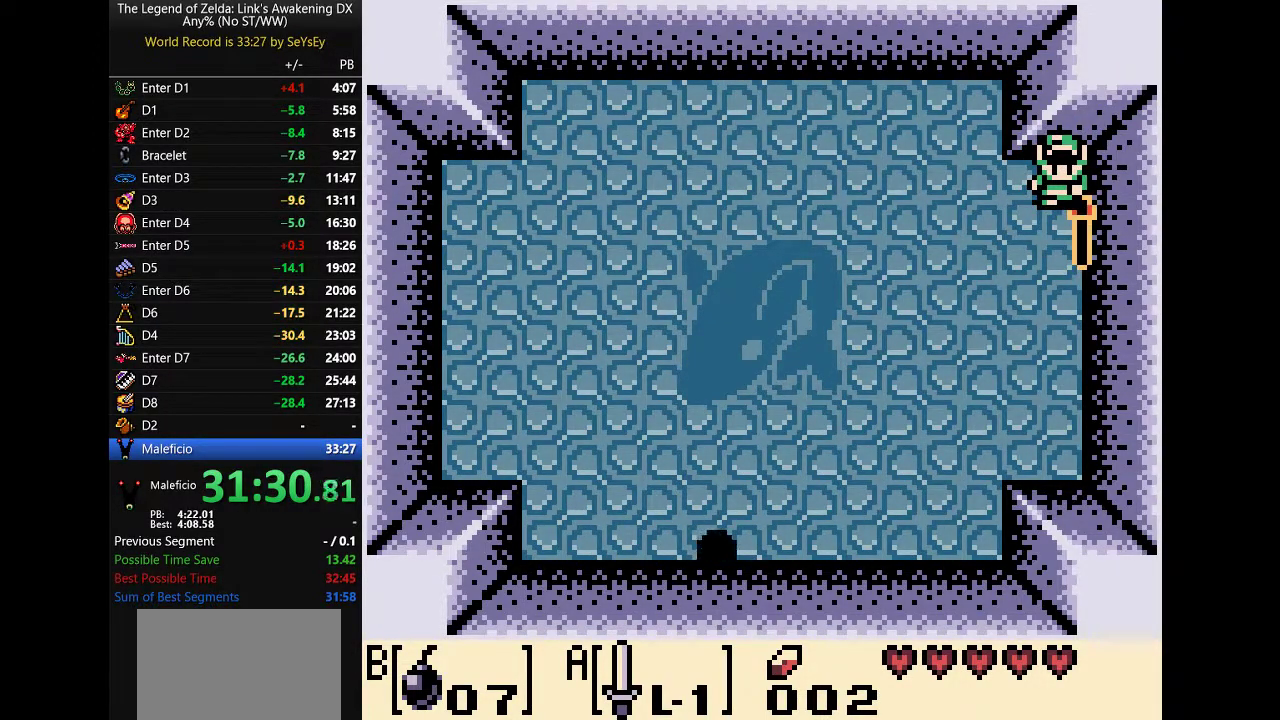
{"buttons": ["A"]}
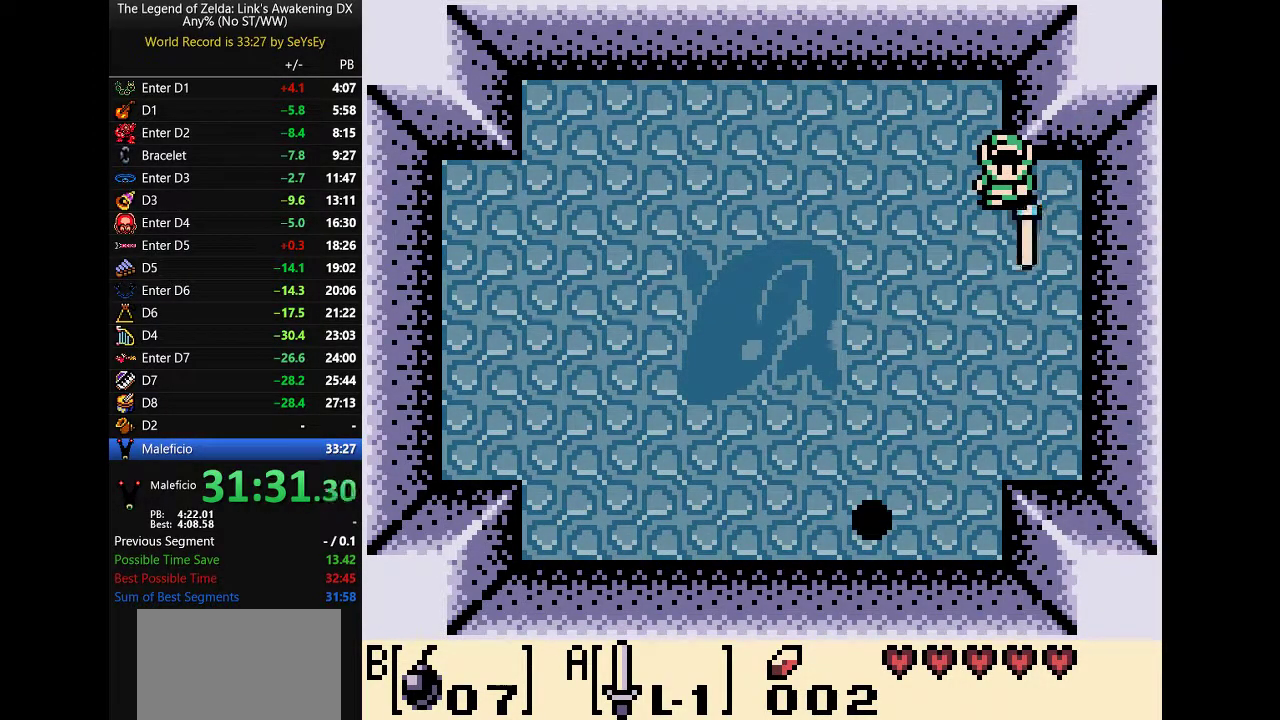
{"buttons": ["A", "DPAD_RIGHT"]}
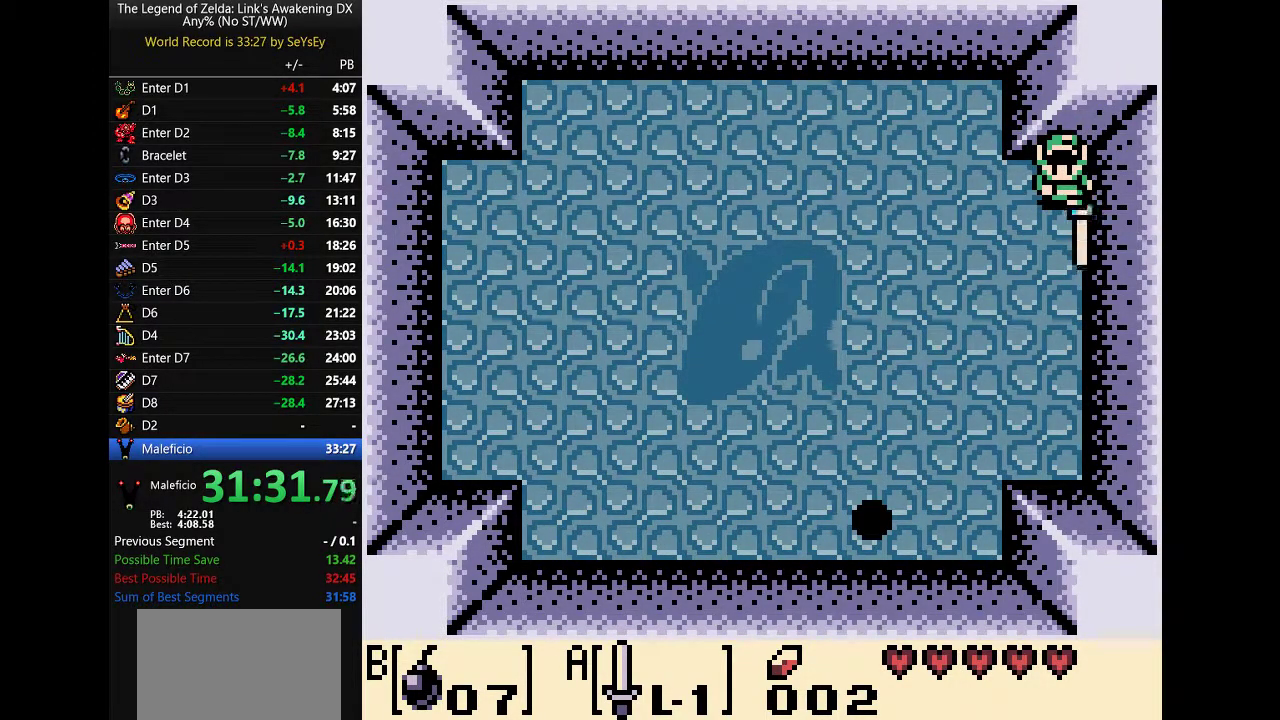
{"buttons": ["A"]}
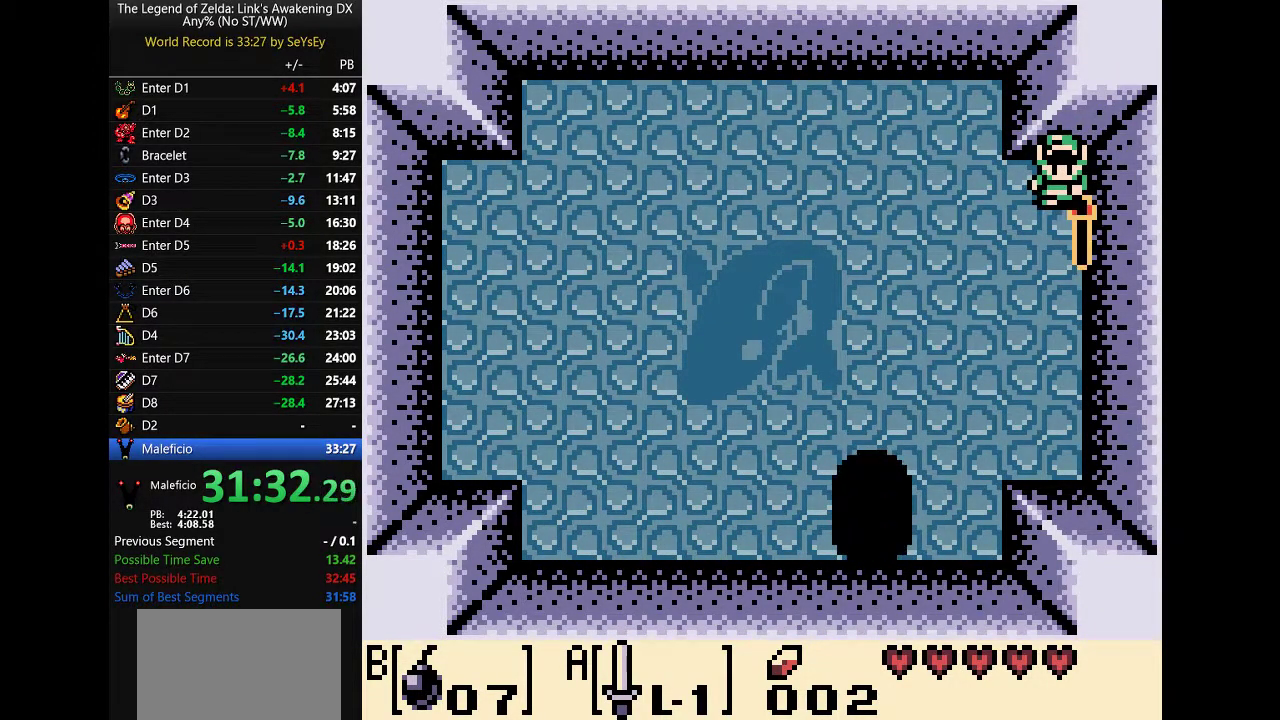
{"buttons": ["A", "DPAD_DOWN"]}
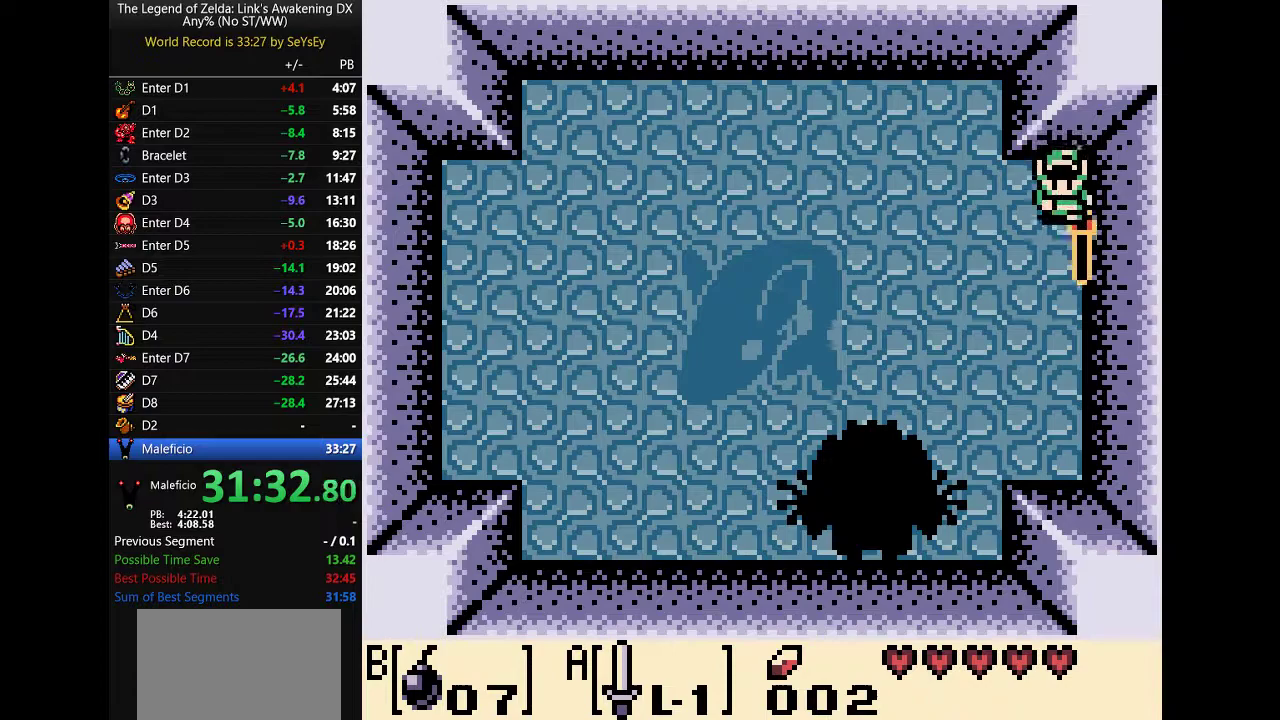
{"buttons": ["A"]}
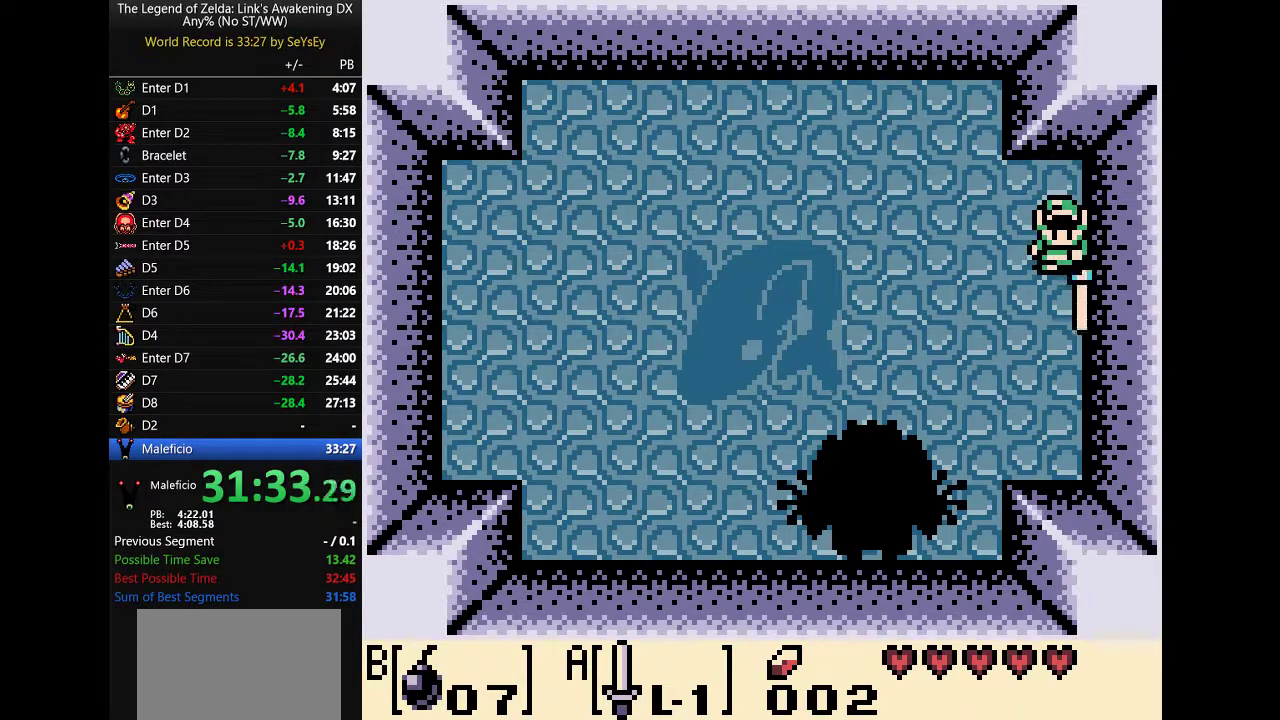
{"buttons": ["A"]}
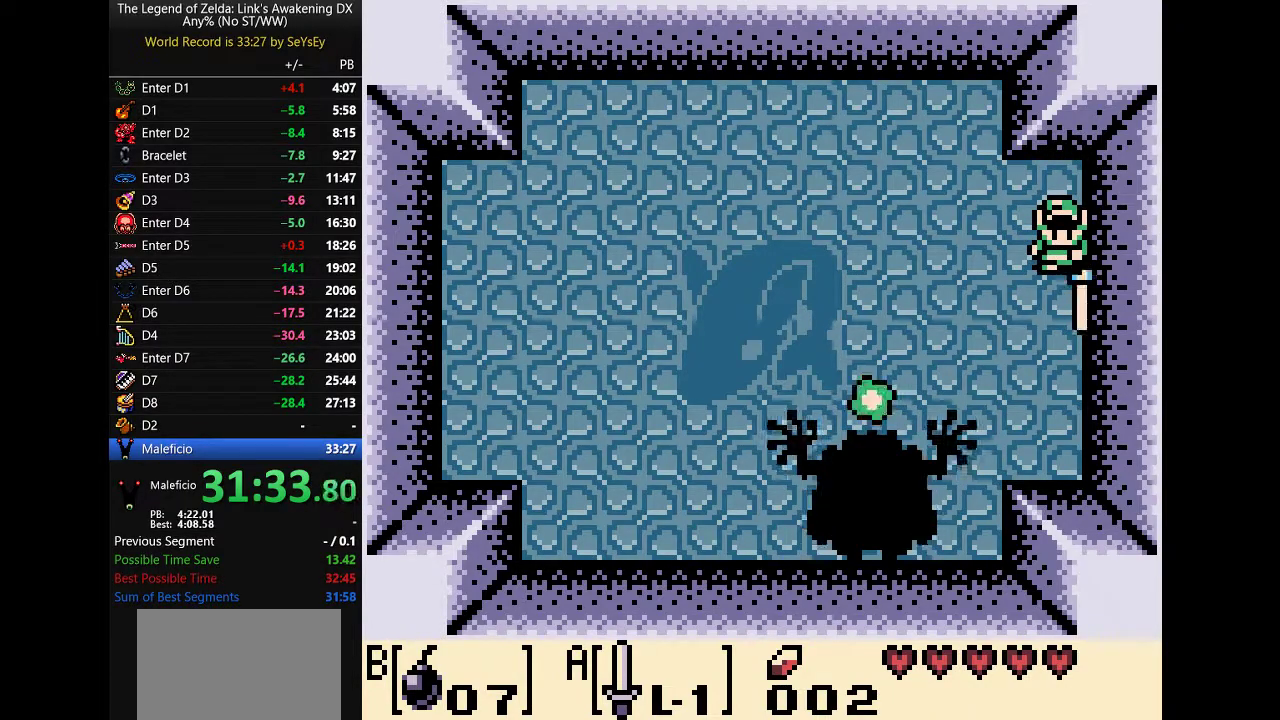
{"buttons": ["A"]}
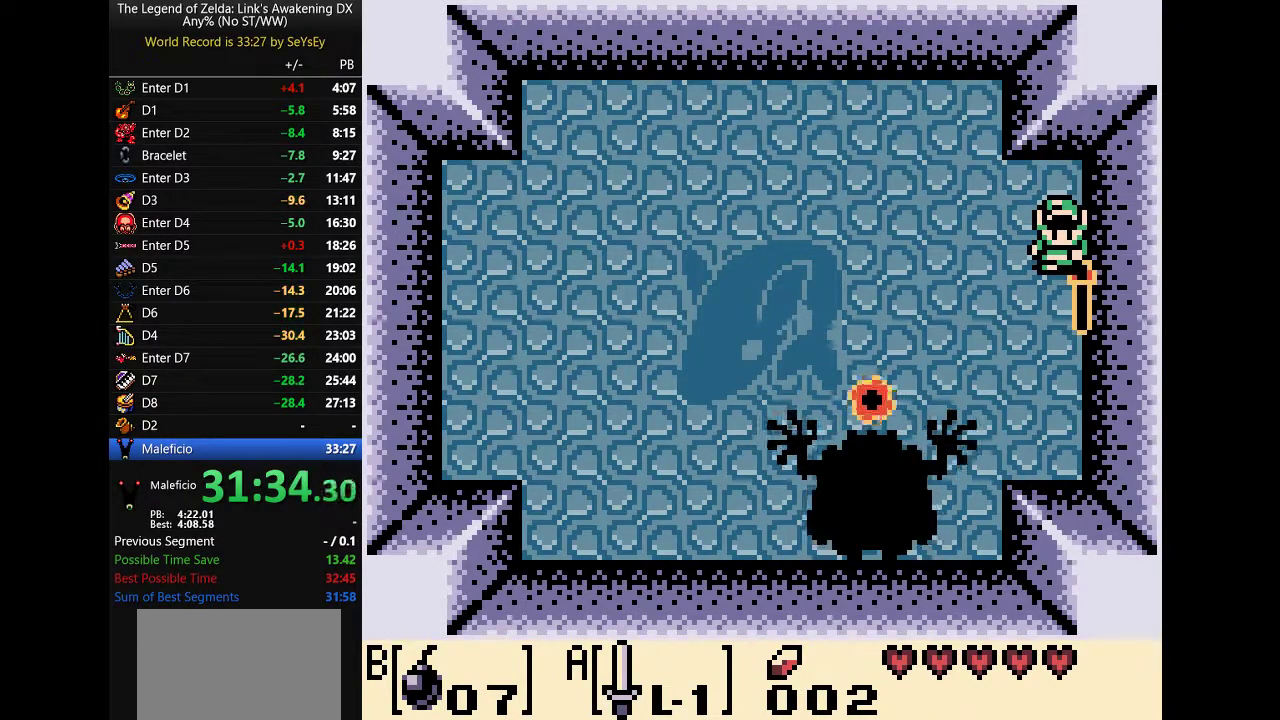
{"buttons": ["A"]}
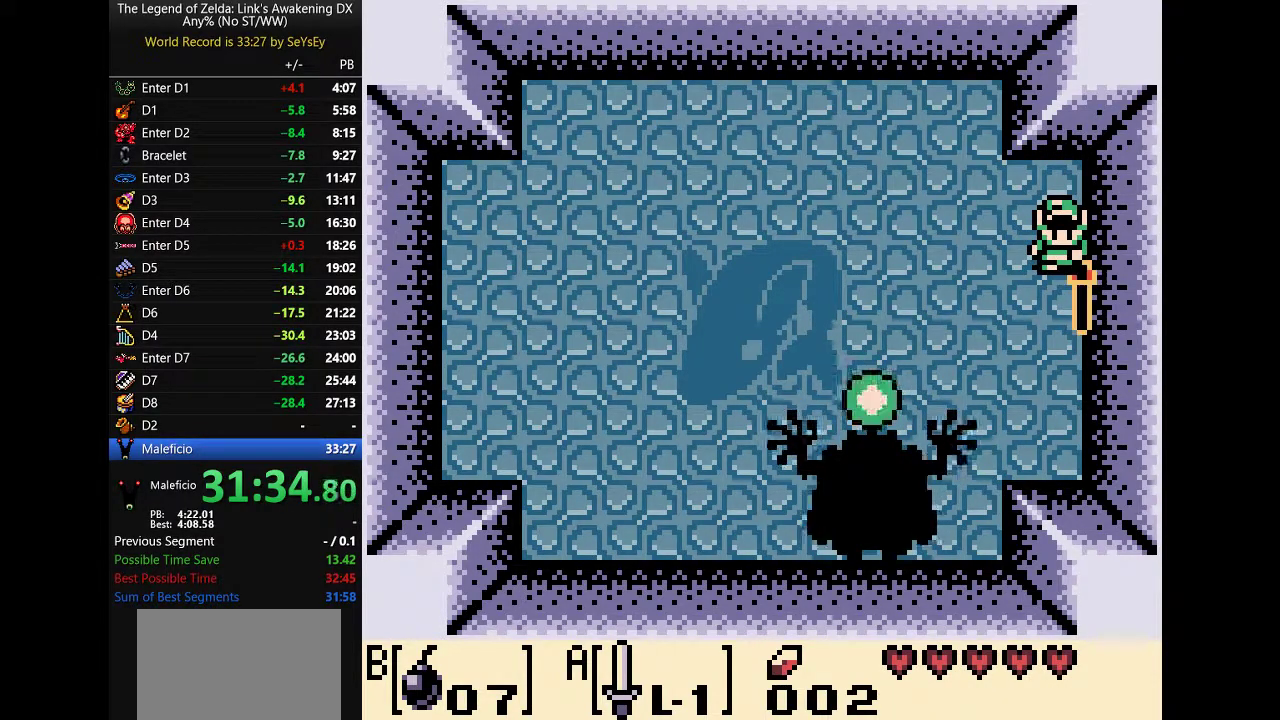
{"buttons": ["A"]}
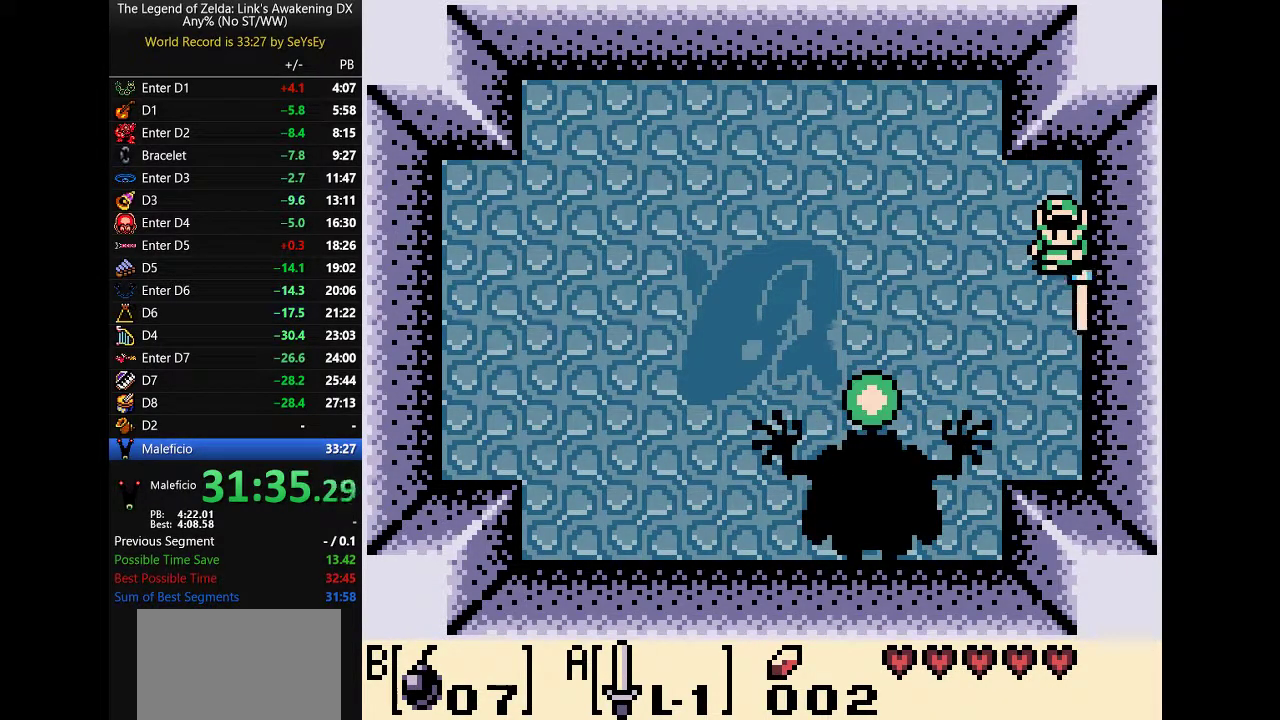
{"buttons": ["A"]}
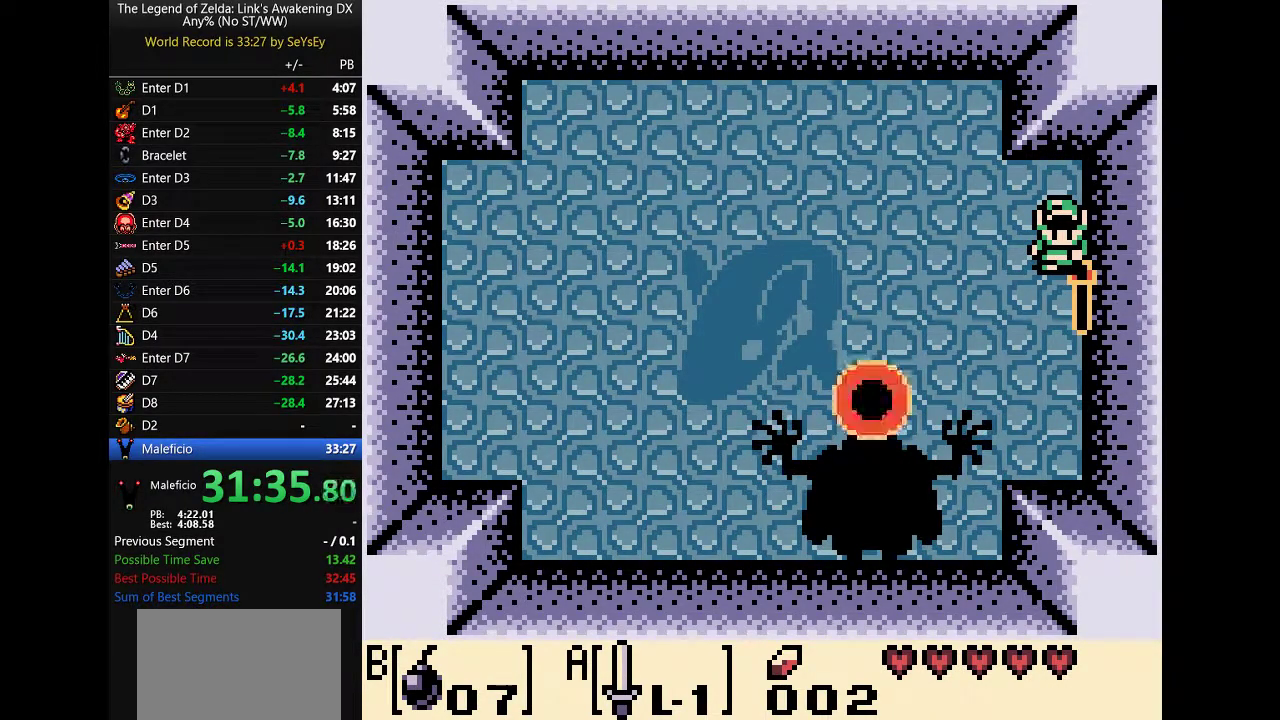
{"buttons": ["A"]}
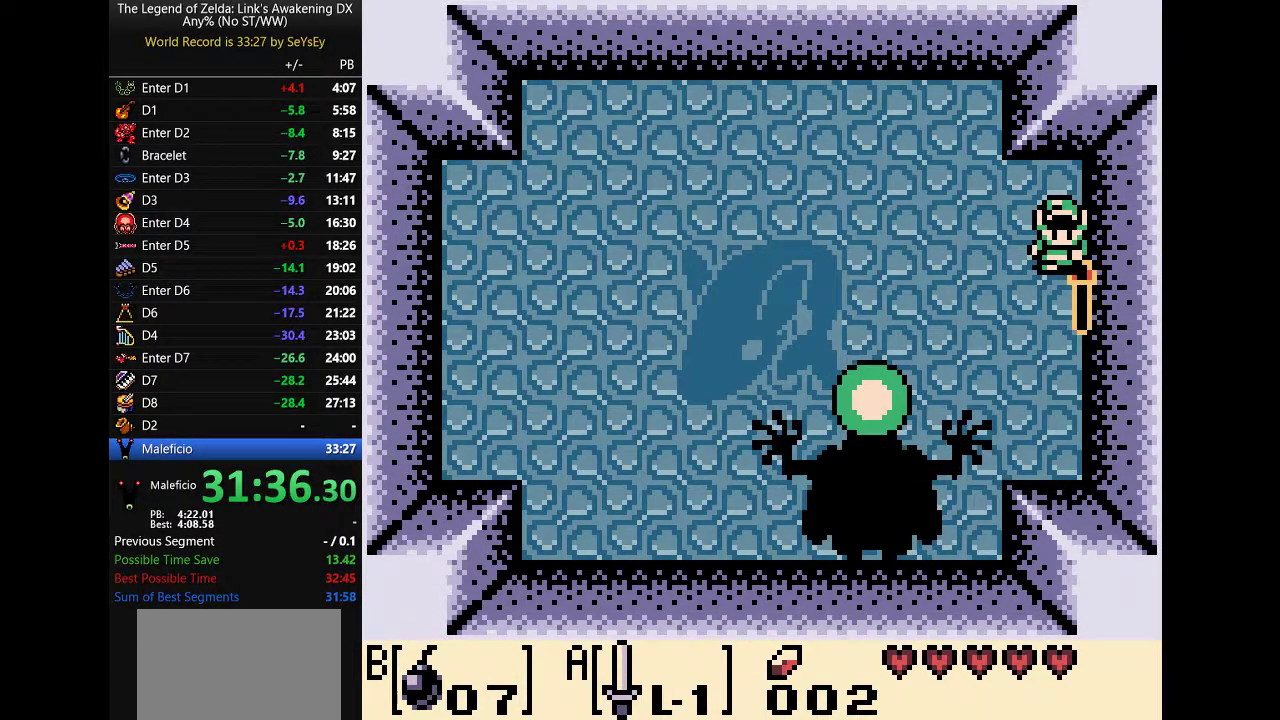
{"buttons": []}